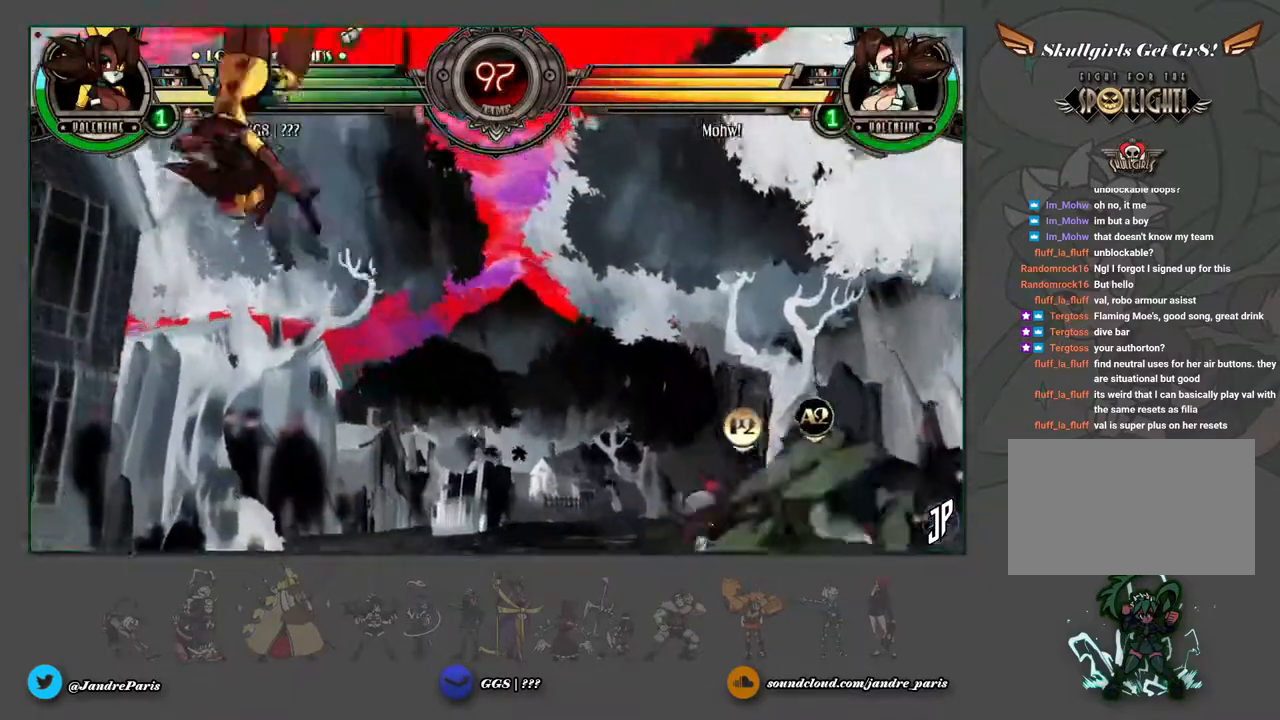
Gameplay with a controller (arcade stick); each line is a JSON object with the inputs held at the frame after it (dt_ms = milliseconds from this image to that frame). "events" lists button and stick changes between this image and that frame as [ms after this image, input, new state], when the widget could be followed in between. Not read: L3 R3.
{"dt_ms": 500, "buttons": [], "left_stick": "down"}
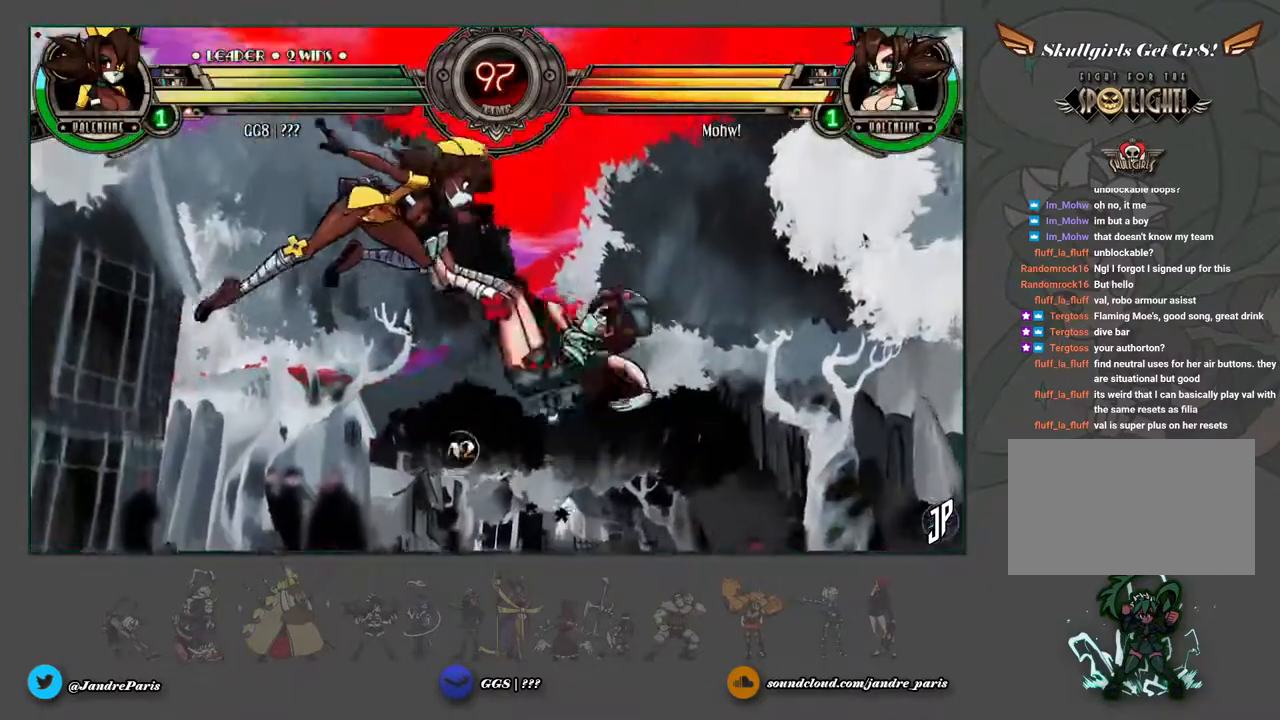
{"dt_ms": 500, "buttons": [], "left_stick": "down", "events": [[67, "SQUARE", "down"], [117, "SQUARE", "up"]]}
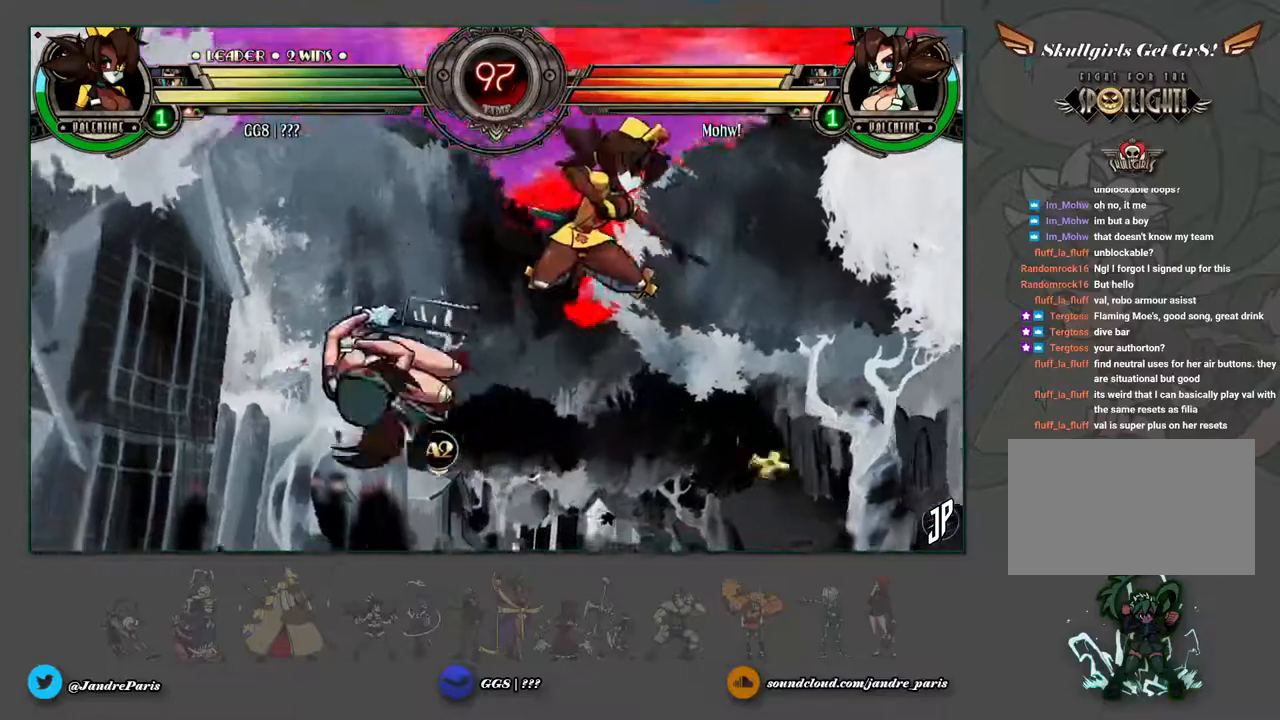
{"dt_ms": 500, "buttons": [], "left_stick": "down-right", "events": [[200, "left_stick", "down-left"], [300, "R1", "down"], [367, "R1", "up"], [467, "left_stick", "down-right"]]}
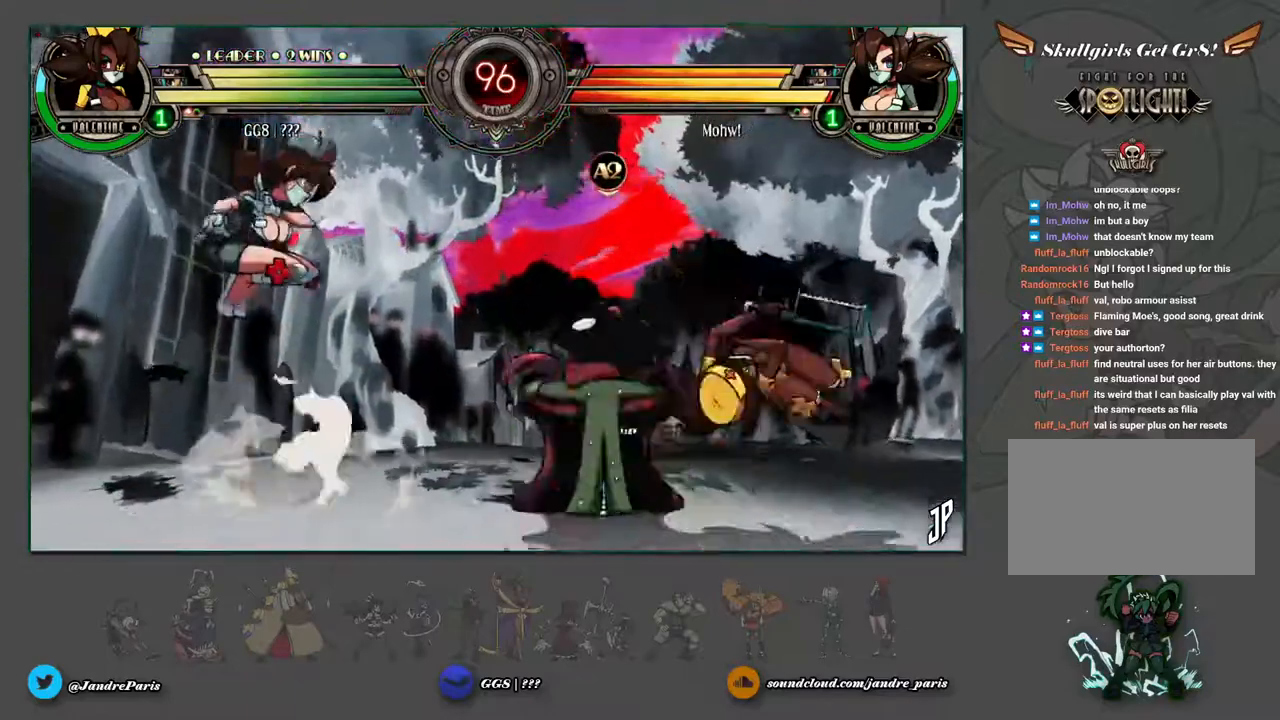
{"dt_ms": 500, "buttons": [], "left_stick": "up-right", "events": [[100, "left_stick", "up-right"], [200, "L1", "down"], [267, "L1", "up"]]}
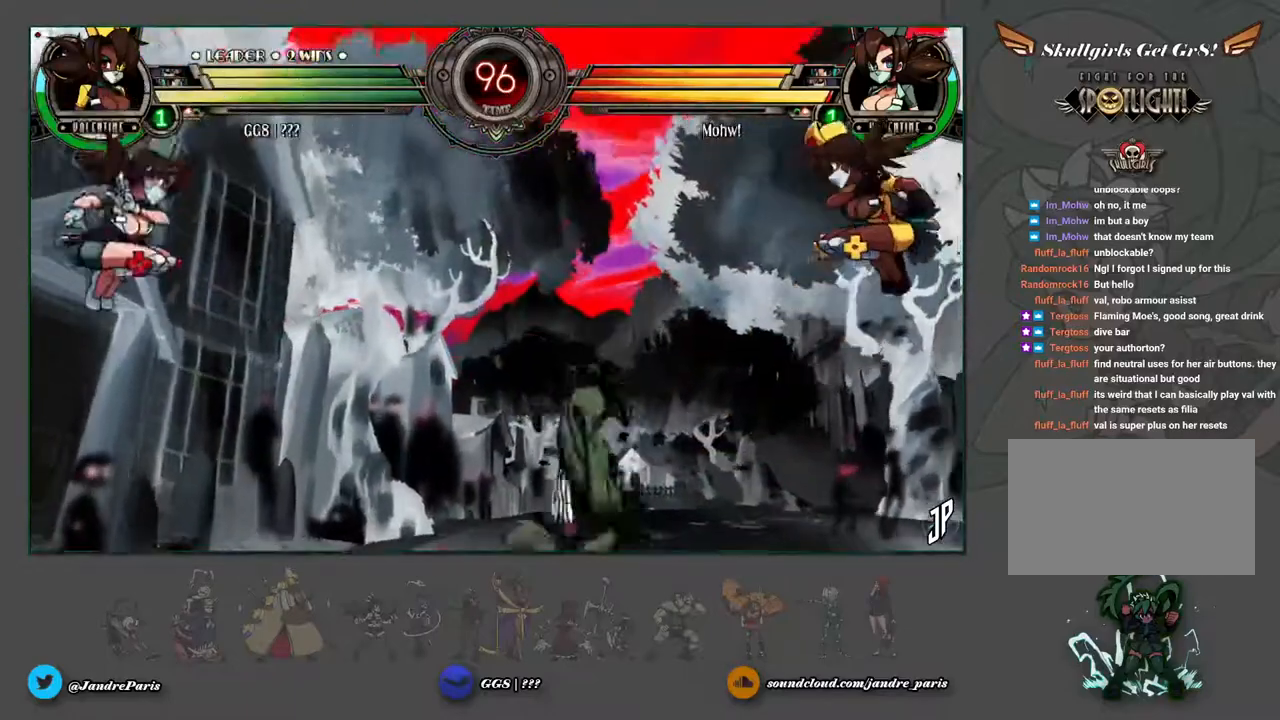
{"dt_ms": 1000, "buttons": [], "left_stick": "up-right"}
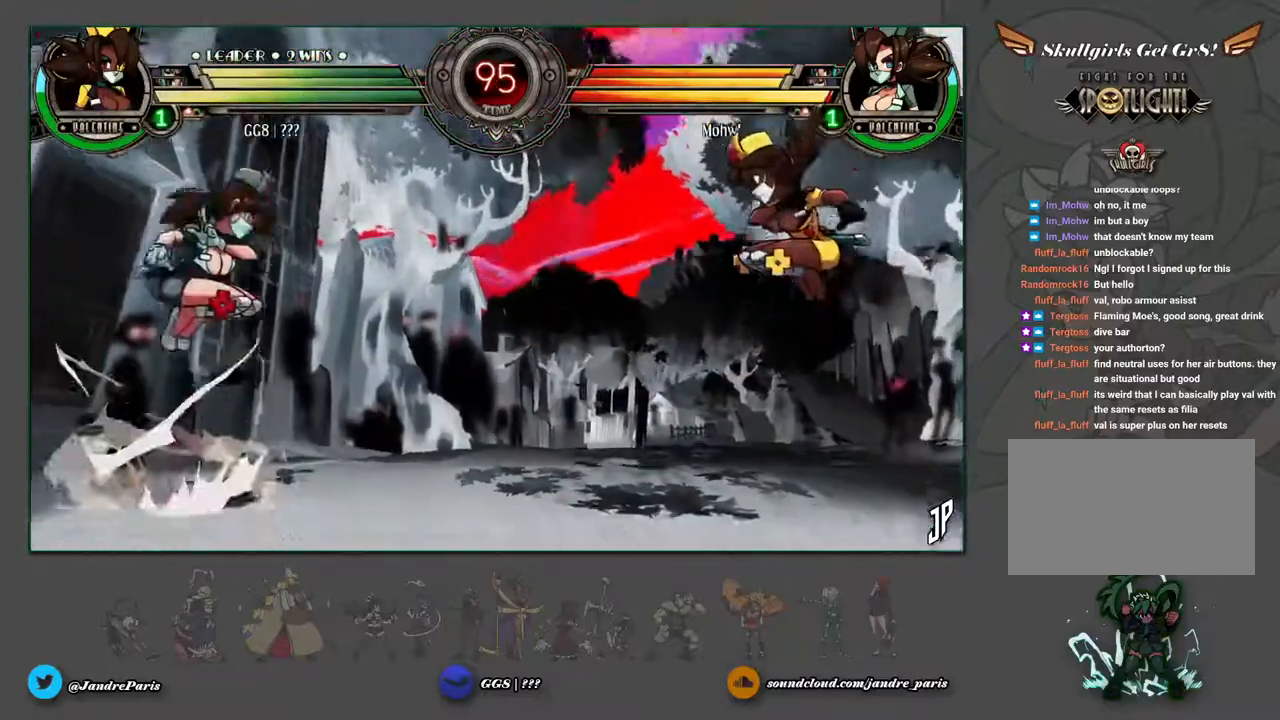
{"dt_ms": 500, "buttons": [], "left_stick": "up-right", "events": []}
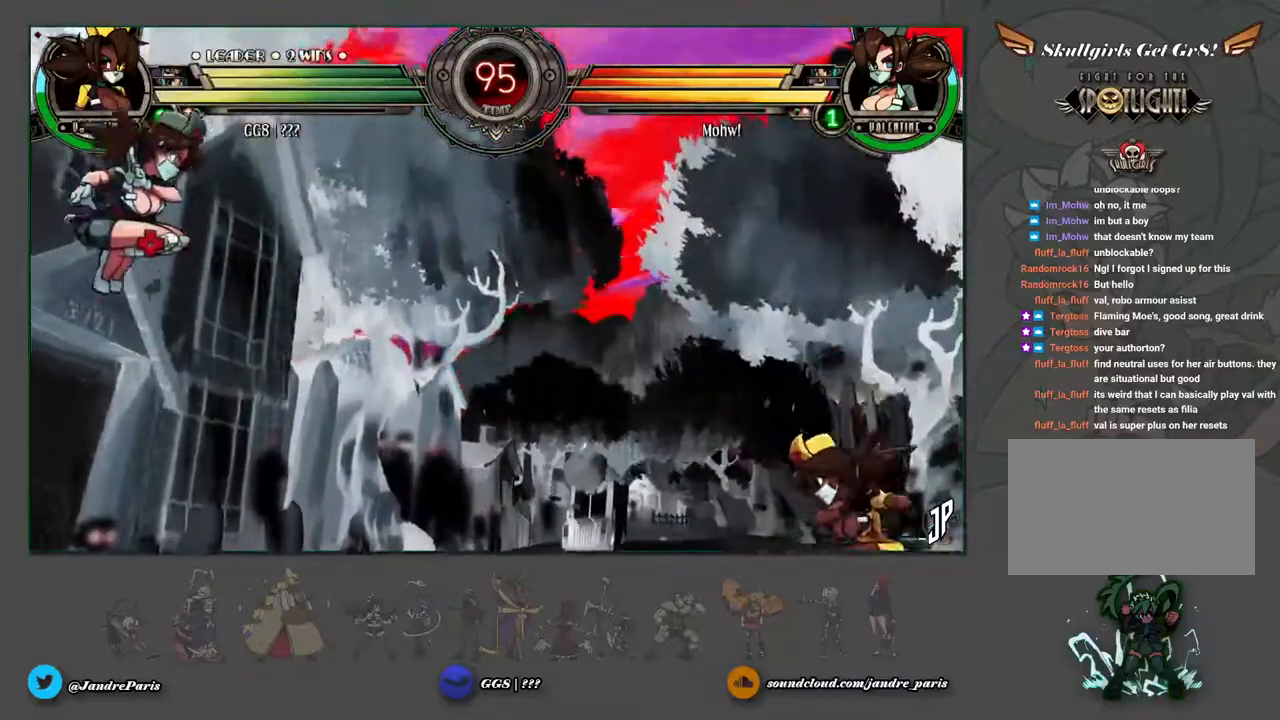
{"dt_ms": 500, "buttons": [], "left_stick": "up-left", "events": [[333, "left_stick", "center"], [383, "left_stick", "up-left"]]}
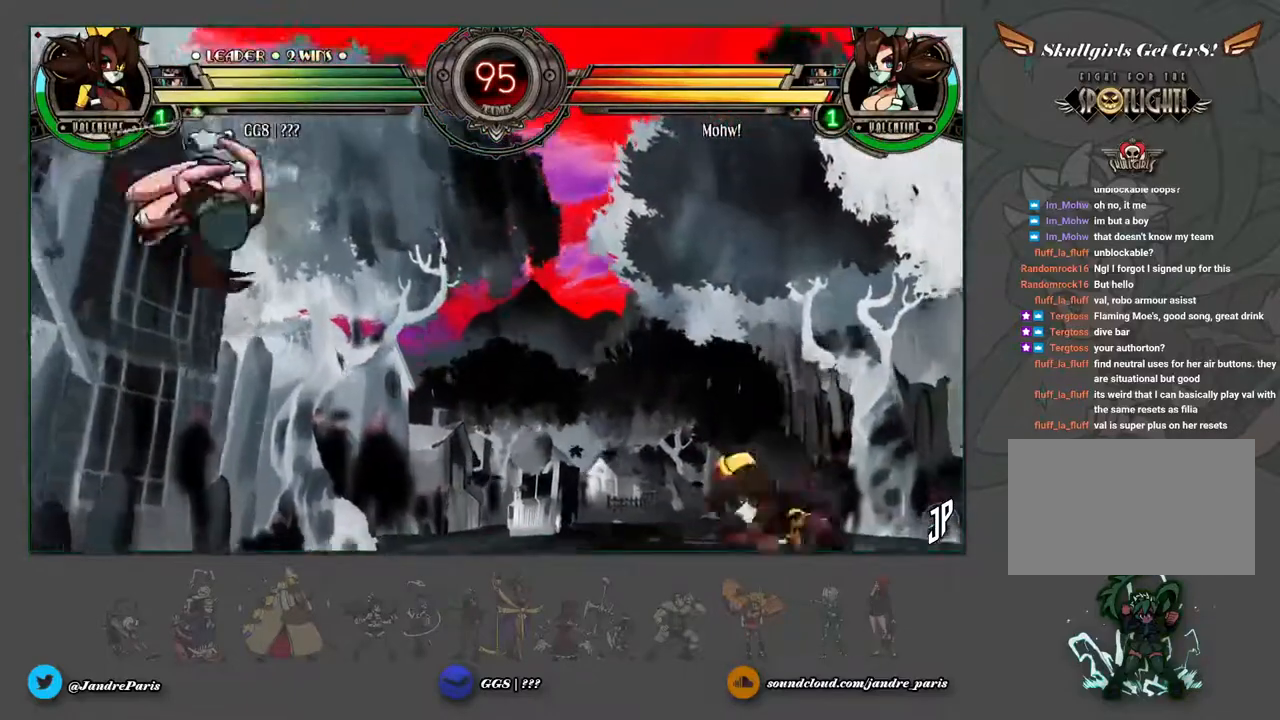
{"dt_ms": 500, "buttons": [], "left_stick": "right", "events": [[133, "left_stick", "right"]]}
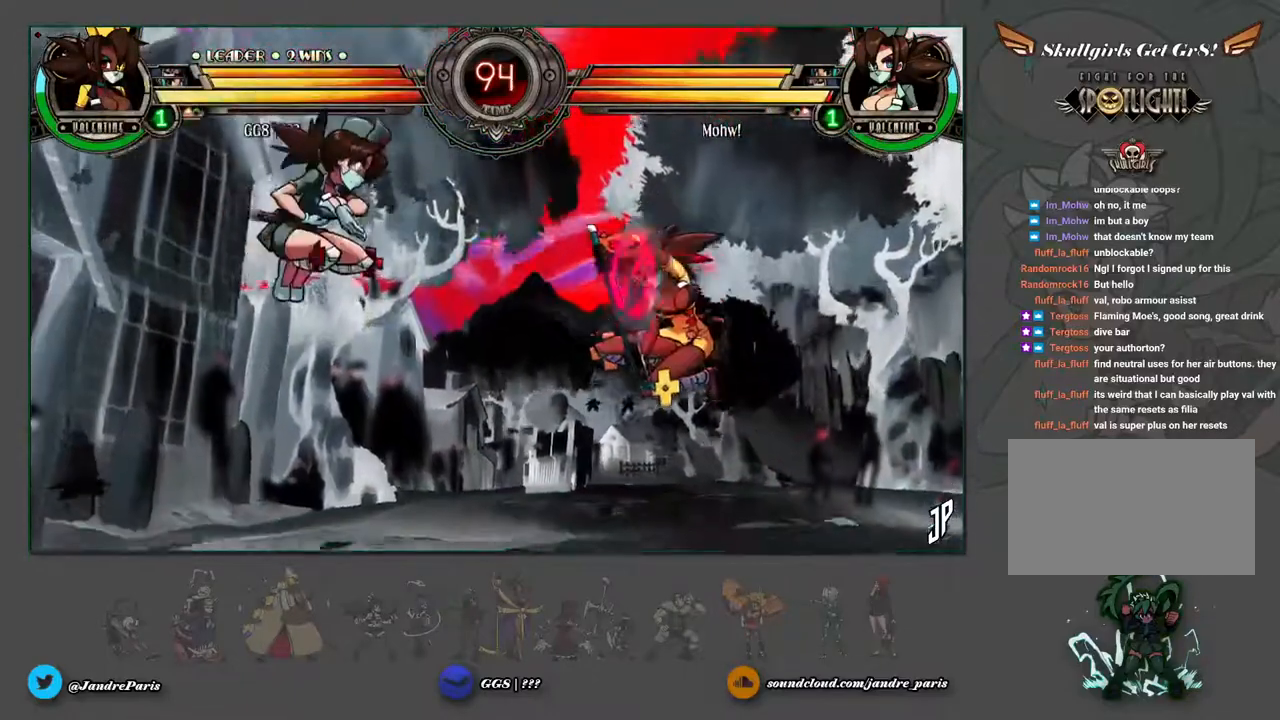
{"dt_ms": 1000, "buttons": [], "left_stick": "right"}
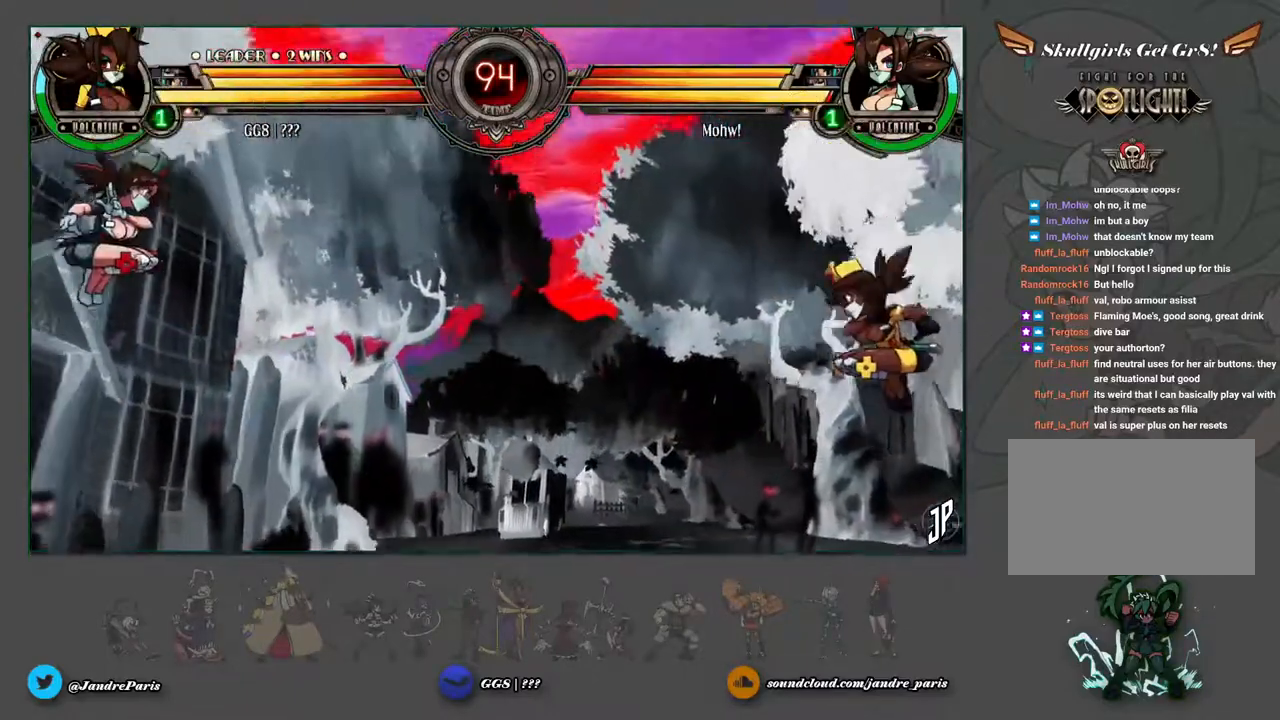
{"dt_ms": 500, "buttons": [], "left_stick": "up-right", "events": [[433, "left_stick", "up-right"]]}
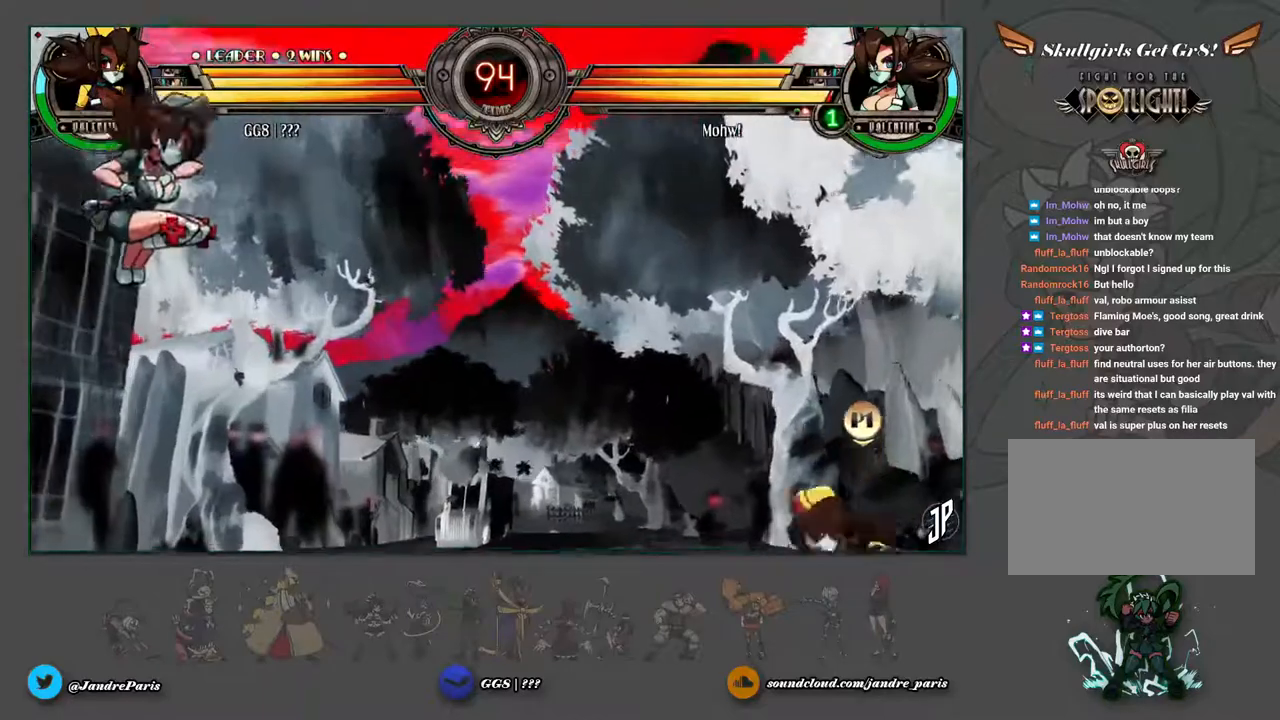
{"dt_ms": 500, "buttons": [], "left_stick": "left", "events": [[217, "left_stick", "center"], [500, "left_stick", "left"]]}
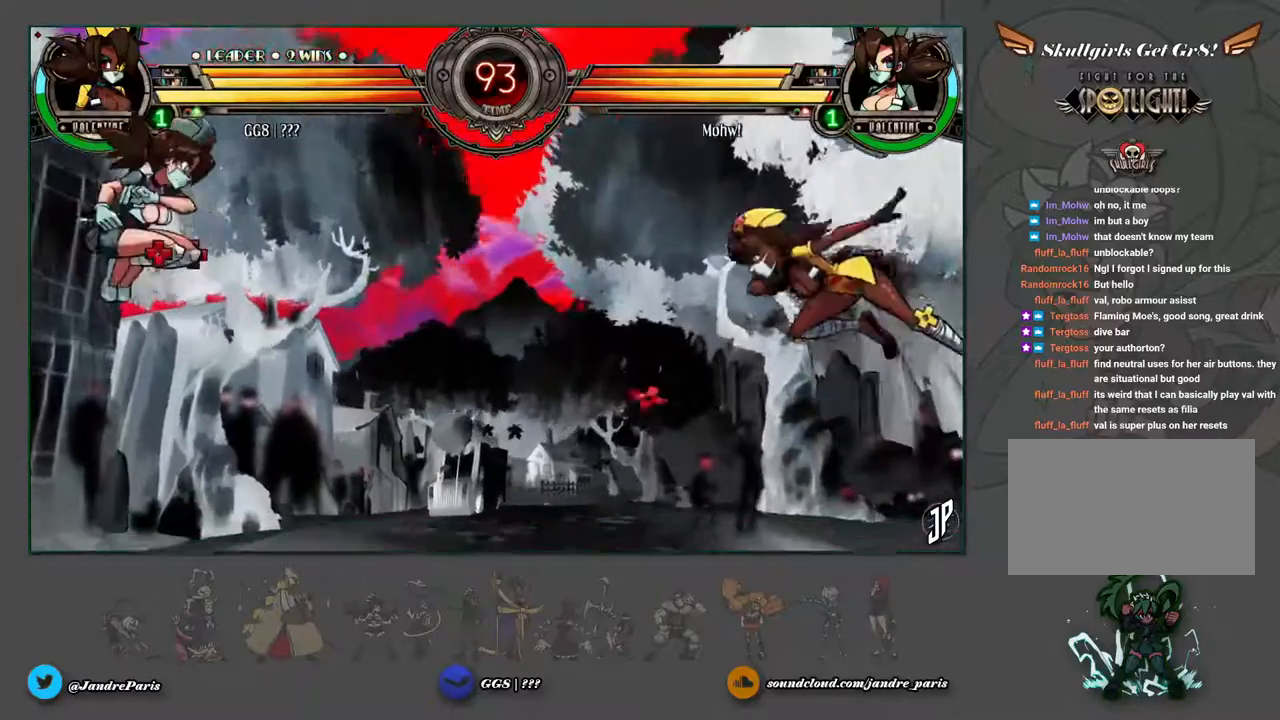
{"dt_ms": 500, "buttons": [], "left_stick": "down-right"}
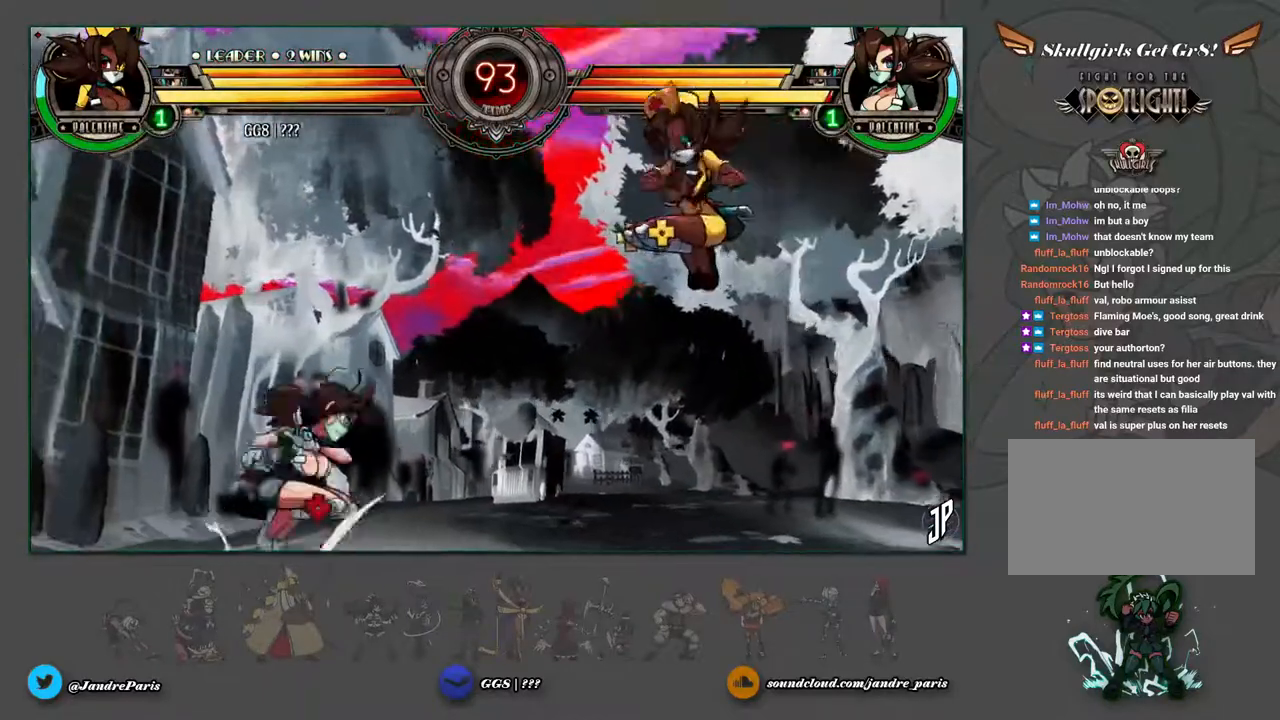
{"dt_ms": 500, "buttons": [], "left_stick": "center", "events": [[450, "left_stick", "center"]]}
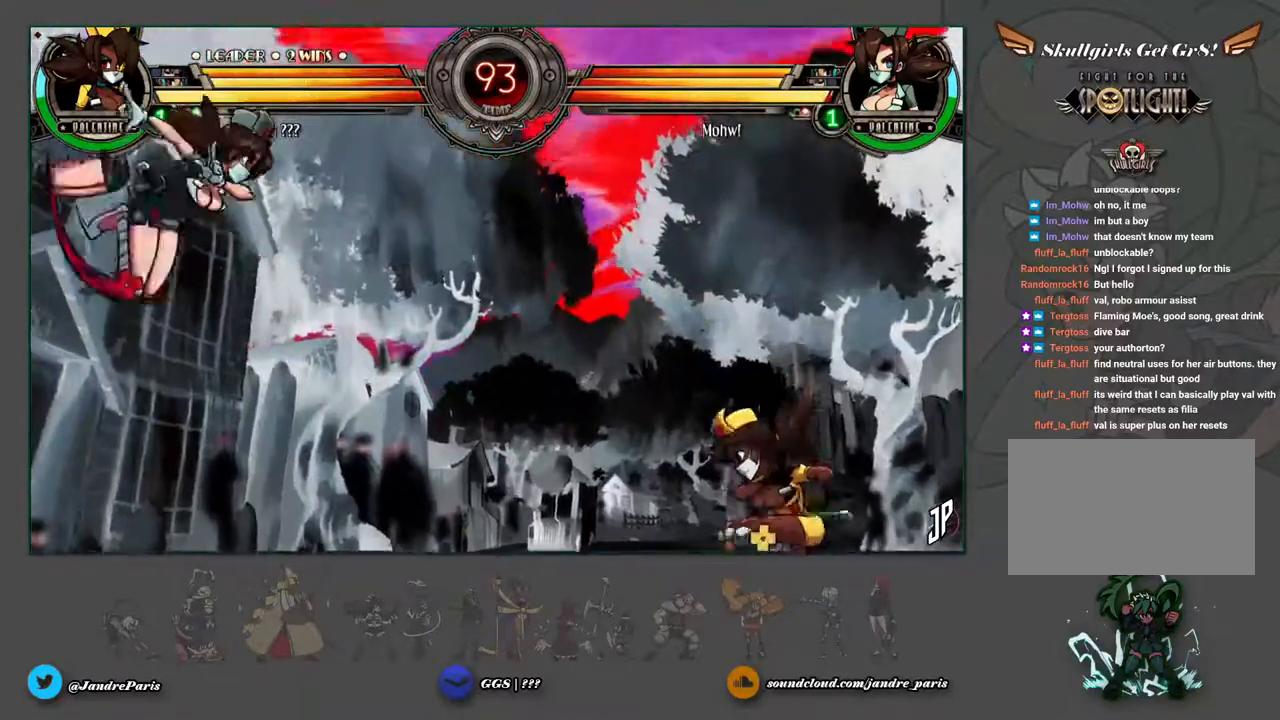
{"dt_ms": 500, "buttons": [], "left_stick": "left", "events": [[267, "left_stick", "left"]]}